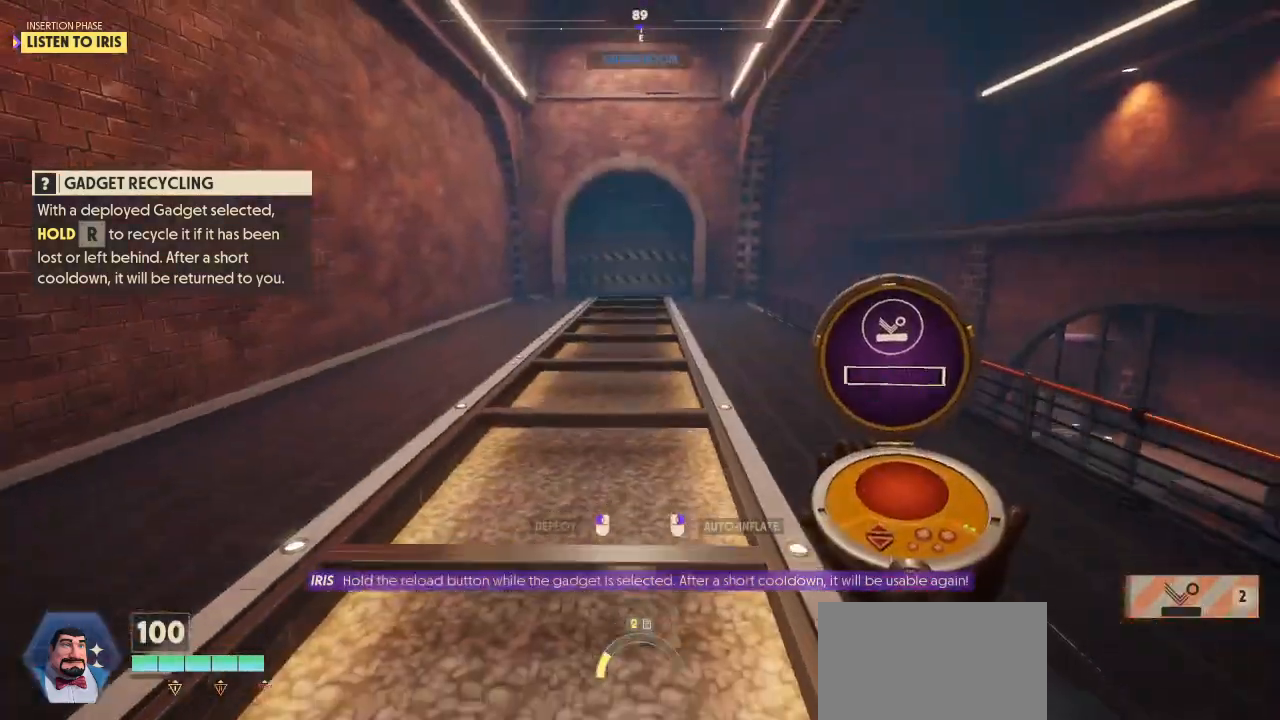
Gameplay with keyboard and mouse; each line is a JSON object with the keys and mouse buttons held at the frame after it. "events" lists presses ("down") and releases ("up") of "1", "2", "3", "4", "5", "a", "alt", "c", "caps_lock", "ctrl", "d", "e", "f", "g", "q", "r", "s", "shift", "space", "t", "tab", "v", "w", "x", "z", "mouse_left", "mouse_wheel" and "mouse_right" between this image and that frame as [ms after this image, input, new state], when the widget could be followed in between. "mouse_left", "mouse_wheel", "mouse_right" = the "left", "wheel", "right" buttons of the "mouse" list. No other keys are recorded. "wheel" means that the mouse wheel is clicked or scrolled. "mouse_move" is the direction in which the mouse moves at that frame (one of eight, or "still"), when it could be read.
{"keys": ["a", "shift", "w"], "mouse": [], "mouse_move": "up", "events": [[300, "a", "down"], [300, "shift", "down"], [300, "w", "down"]]}
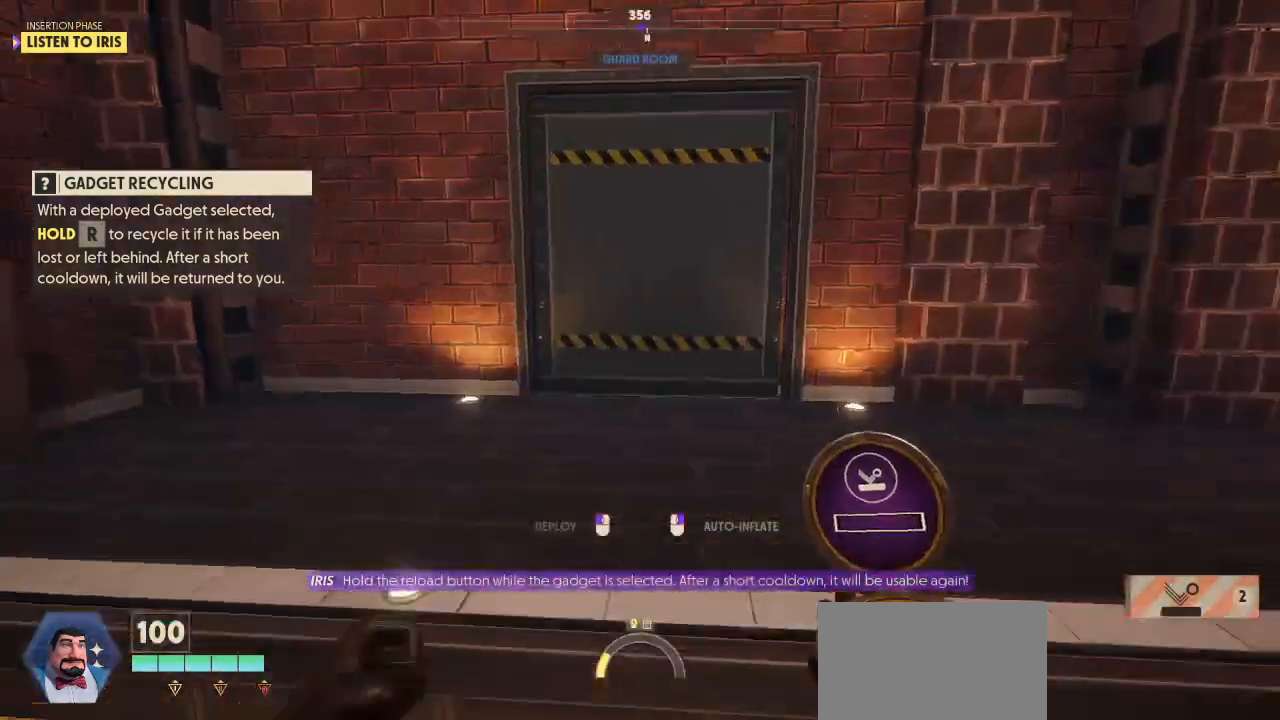
{"keys": [], "mouse": [], "mouse_move": "right", "events": [[67, "space", "down"], [200, "shift", "up"], [200, "space", "up"], [233, "a", "up"], [300, "w", "up"]]}
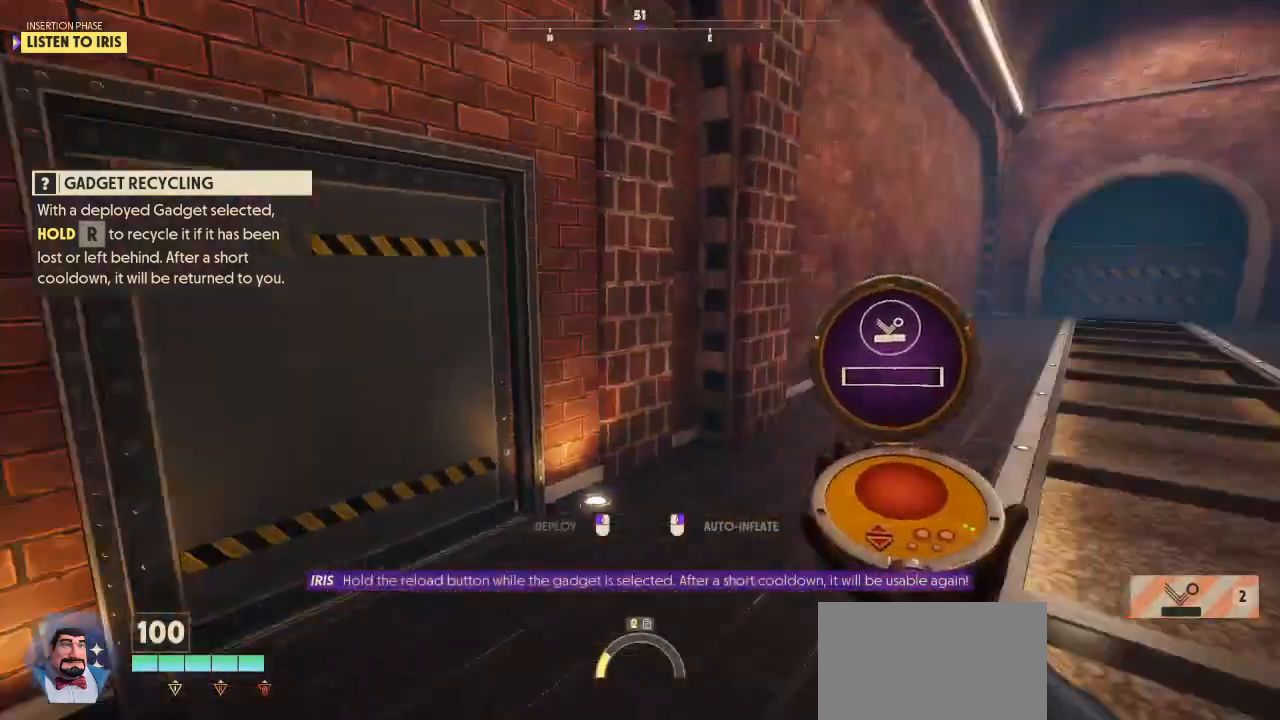
{"keys": ["w"], "mouse": [], "mouse_move": "still", "events": [[433, "w", "down"]]}
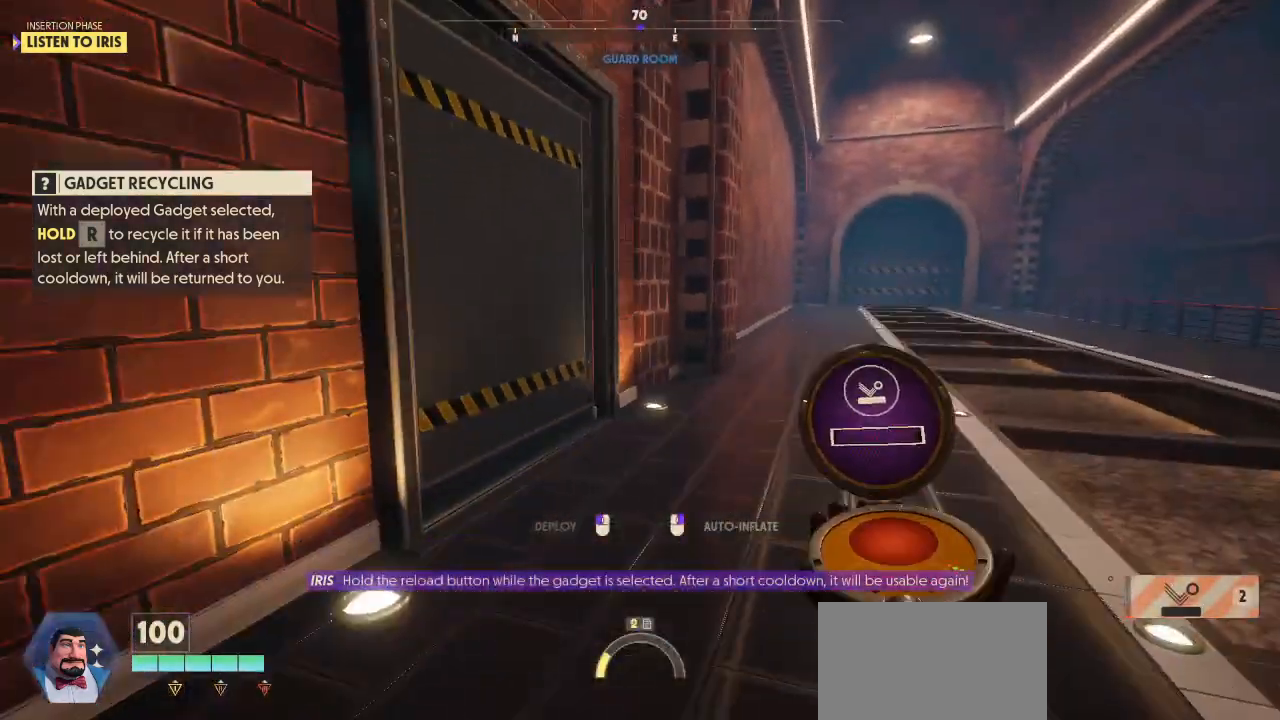
{"keys": ["space", "w"], "mouse": [], "mouse_move": "still", "events": [[100, "shift", "down"], [333, "space", "down"], [467, "shift", "up"]]}
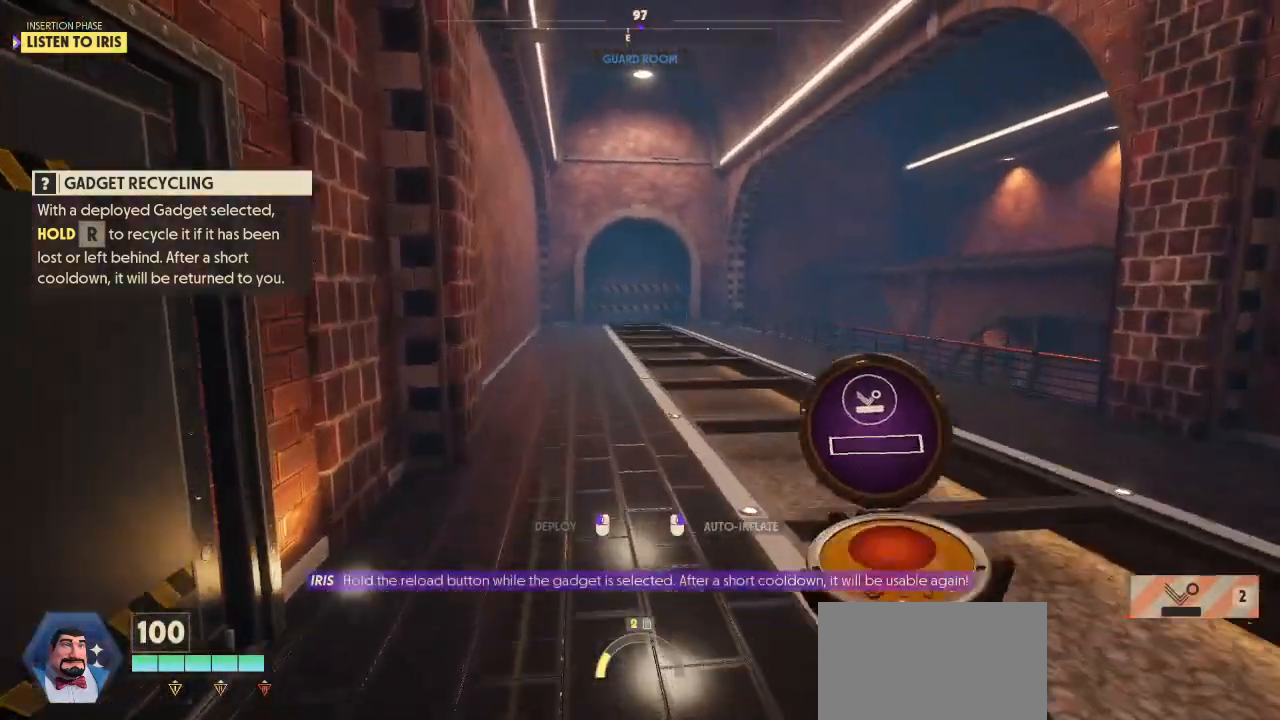
{"keys": [], "mouse": [], "mouse_move": "left", "events": [[33, "space", "up"], [67, "w", "up"]]}
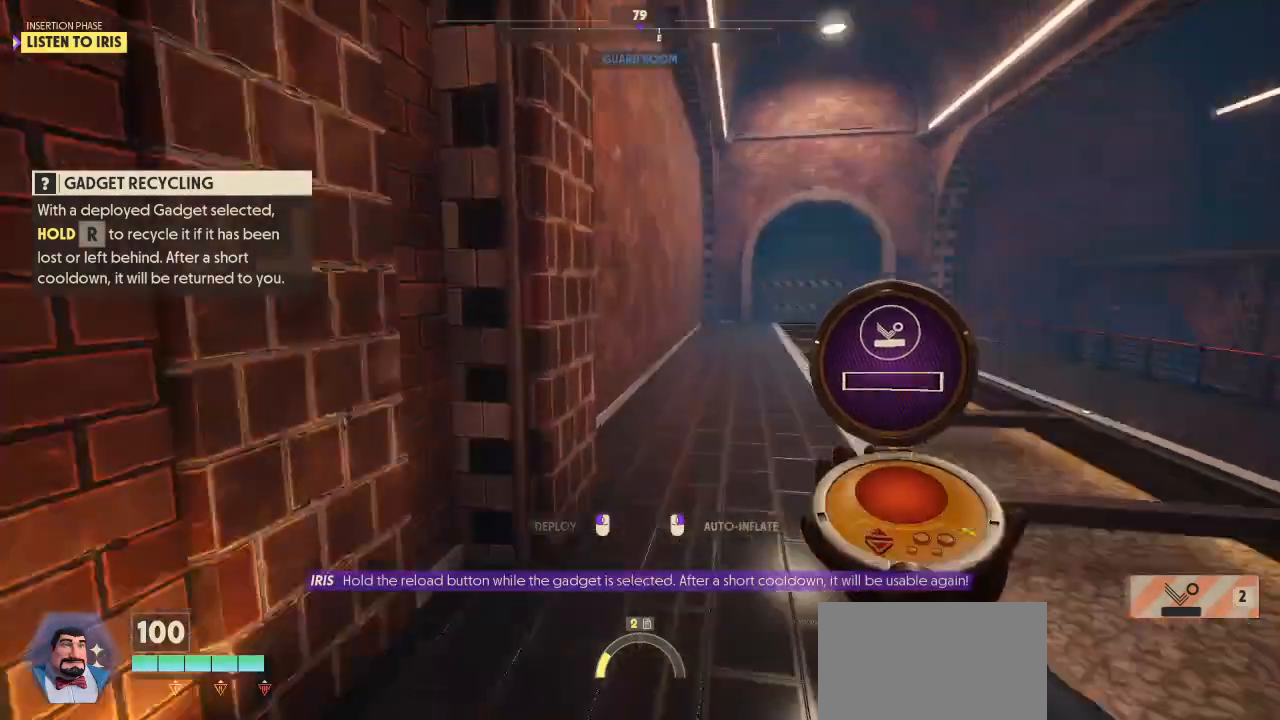
{"keys": ["a", "shift", "space"], "mouse": [], "mouse_move": "still", "events": [[67, "a", "down"], [67, "shift", "down"], [67, "w", "down"], [433, "space", "down"], [500, "w", "up"]]}
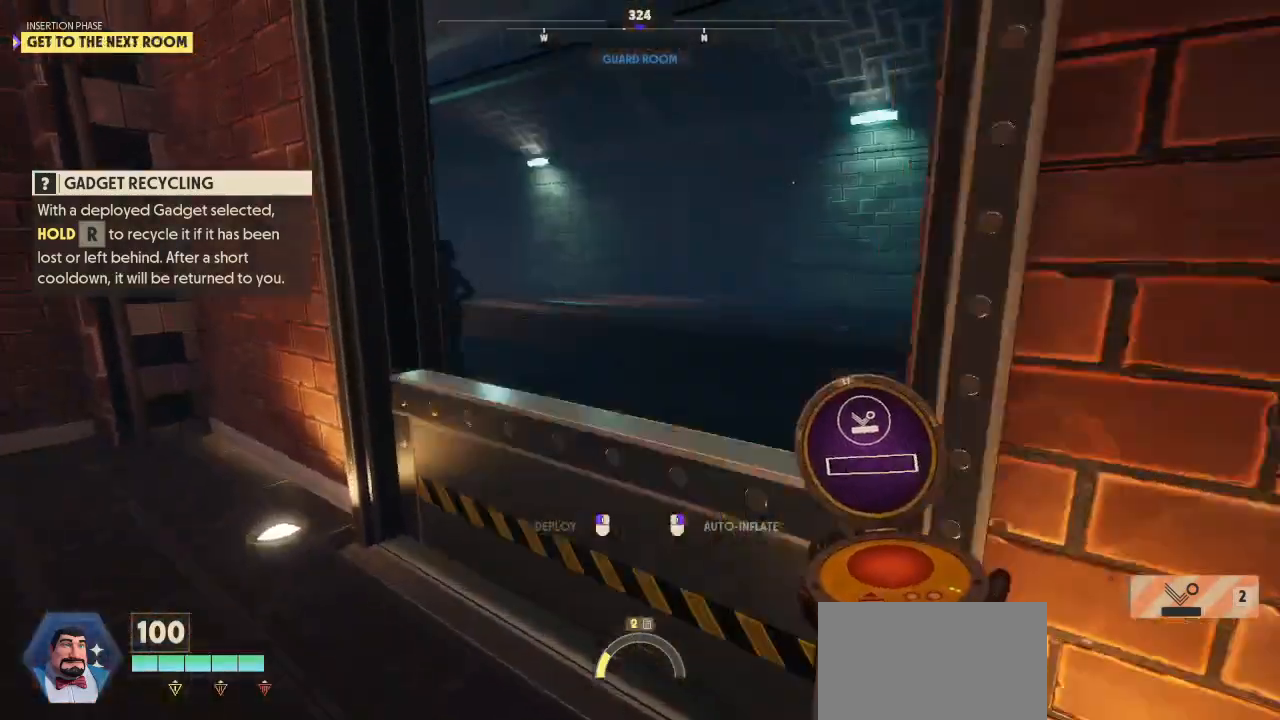
{"keys": ["d", "shift", "w"], "mouse": [], "mouse_move": "still", "events": [[100, "a", "up"], [100, "shift", "up"], [100, "space", "up"], [333, "w", "down"], [433, "d", "down"], [500, "shift", "down"]]}
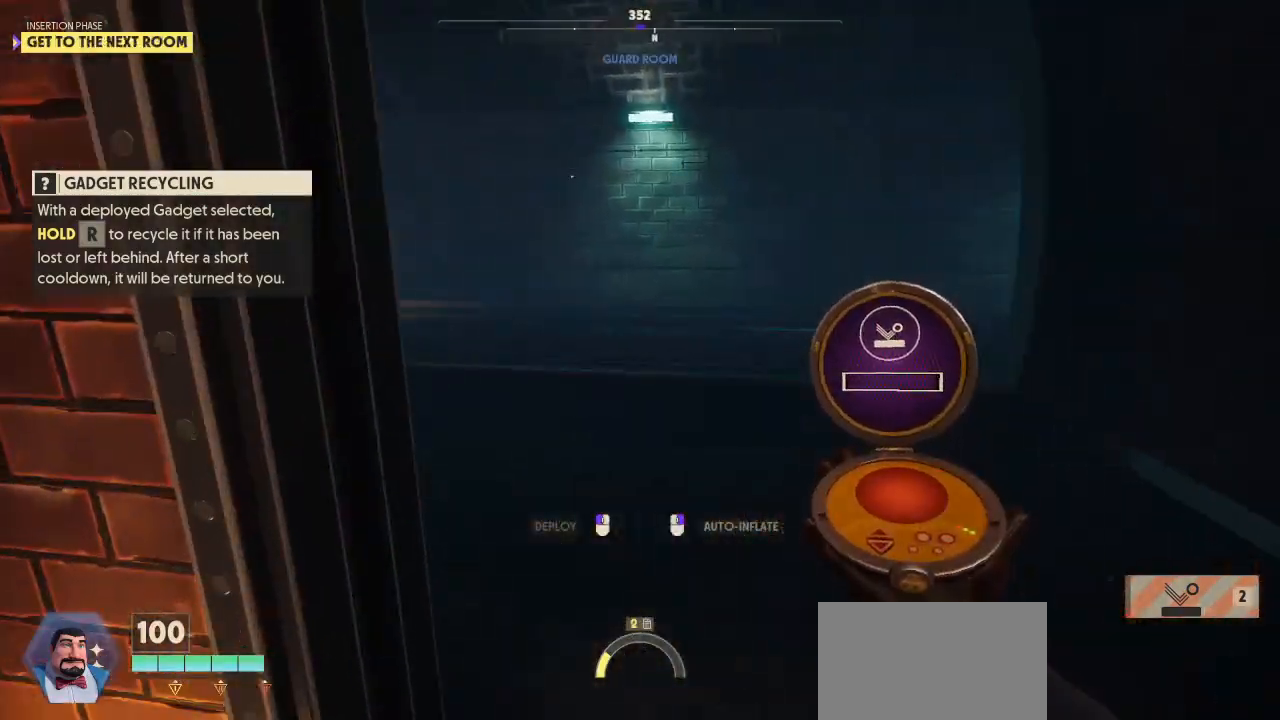
{"keys": ["shift", "w"], "mouse": [], "mouse_move": "still", "events": [[333, "d", "up"]]}
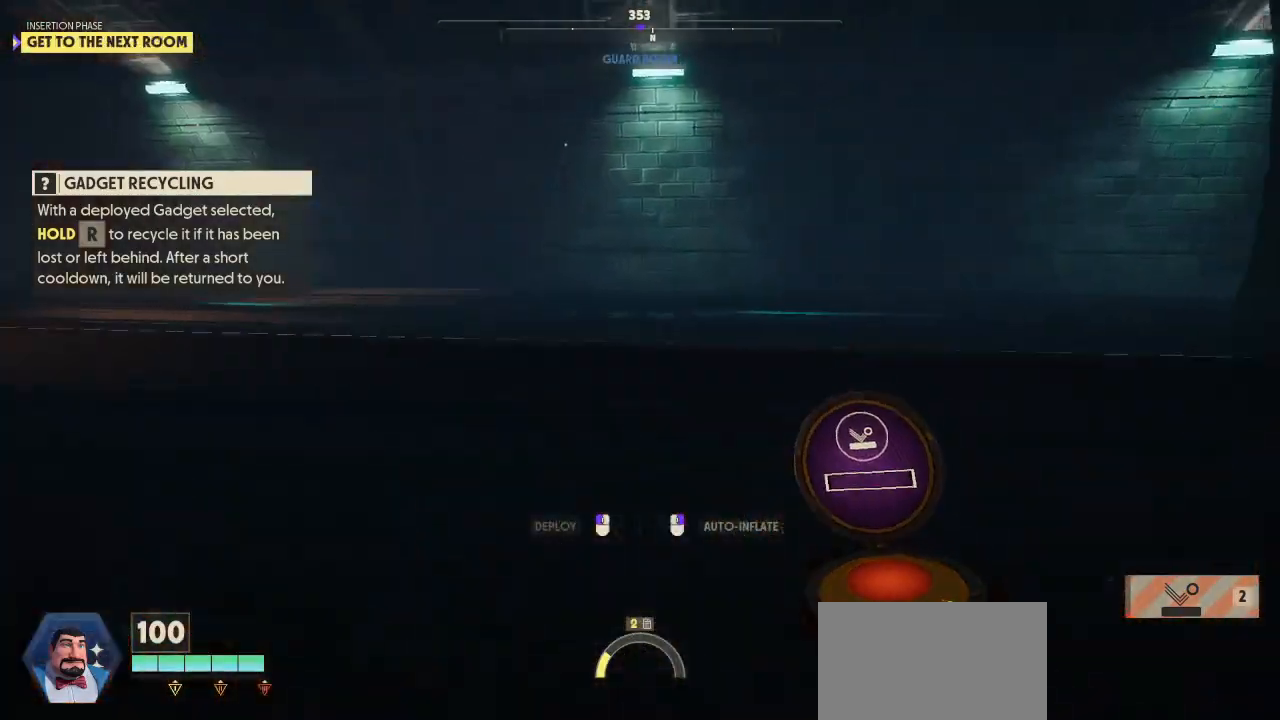
{"keys": ["shift", "w"], "mouse": [], "mouse_move": "still", "events": []}
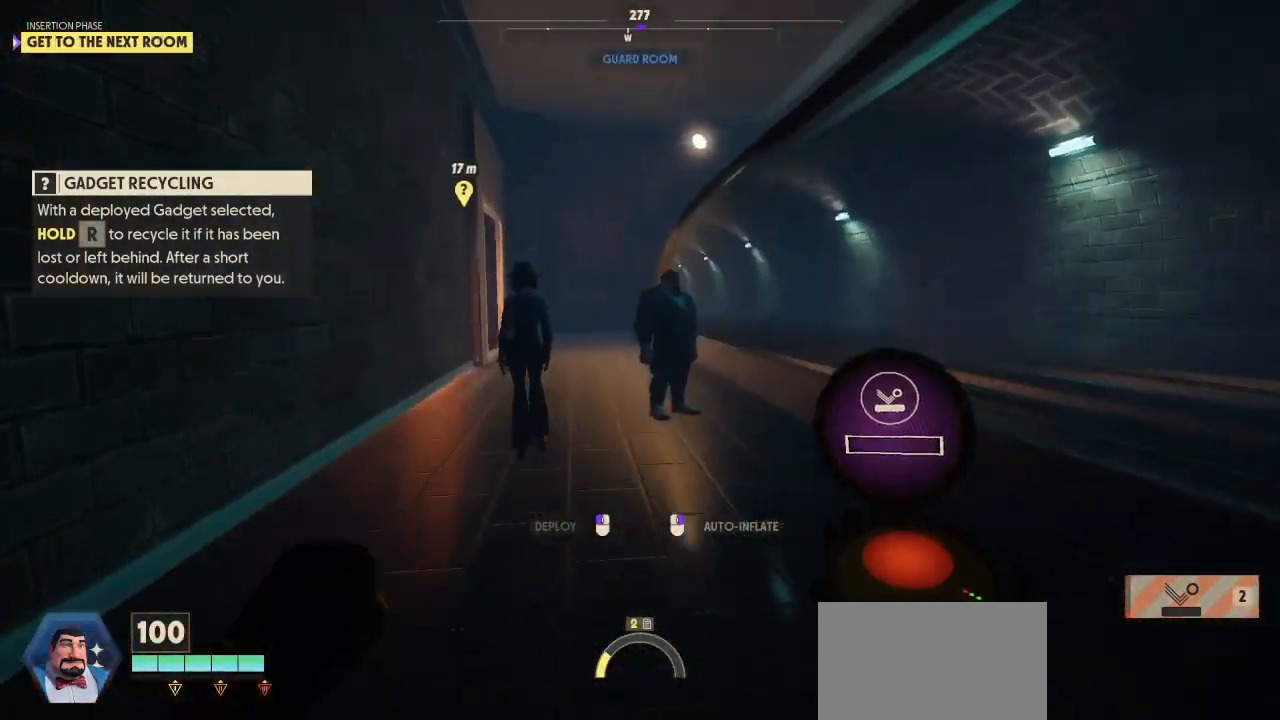
{"keys": ["shift", "w"], "mouse": [], "mouse_move": "still", "events": []}
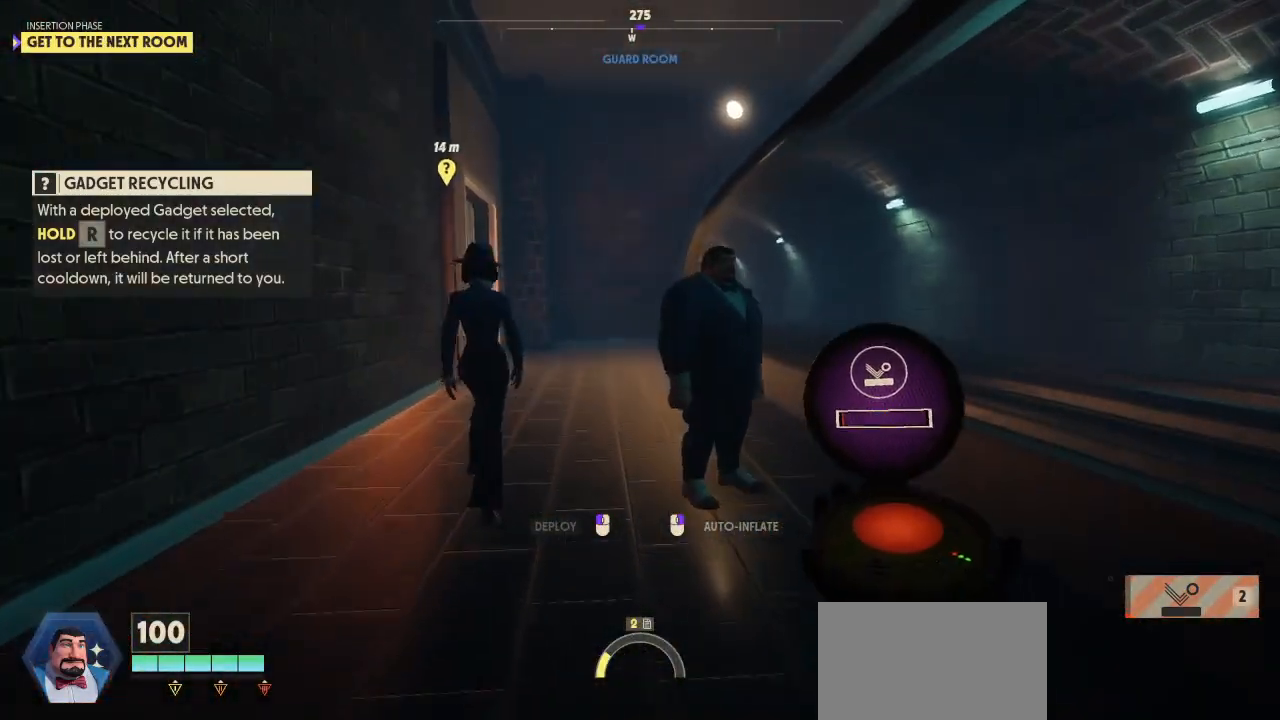
{"keys": ["w"], "mouse": [], "mouse_move": "still", "events": [[500, "shift", "up"]]}
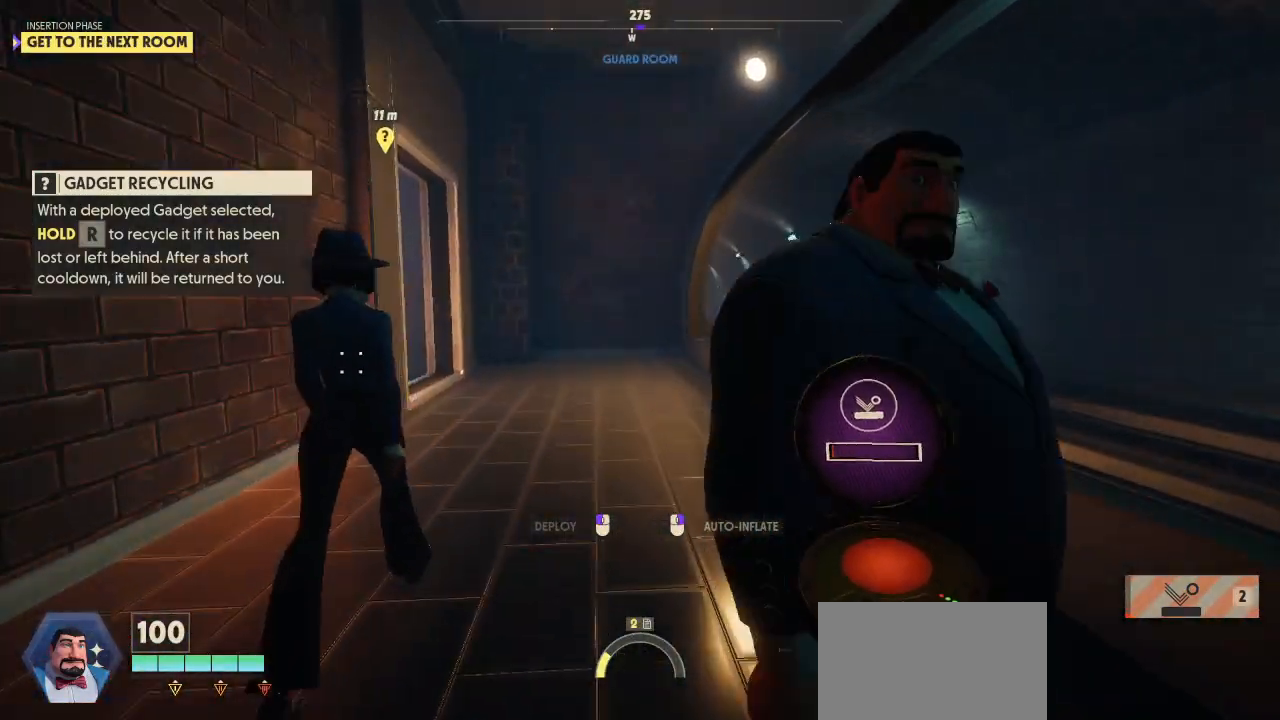
{"keys": ["w"], "mouse": [], "mouse_move": "right", "events": [[33, "w", "up"], [100, "w", "down"]]}
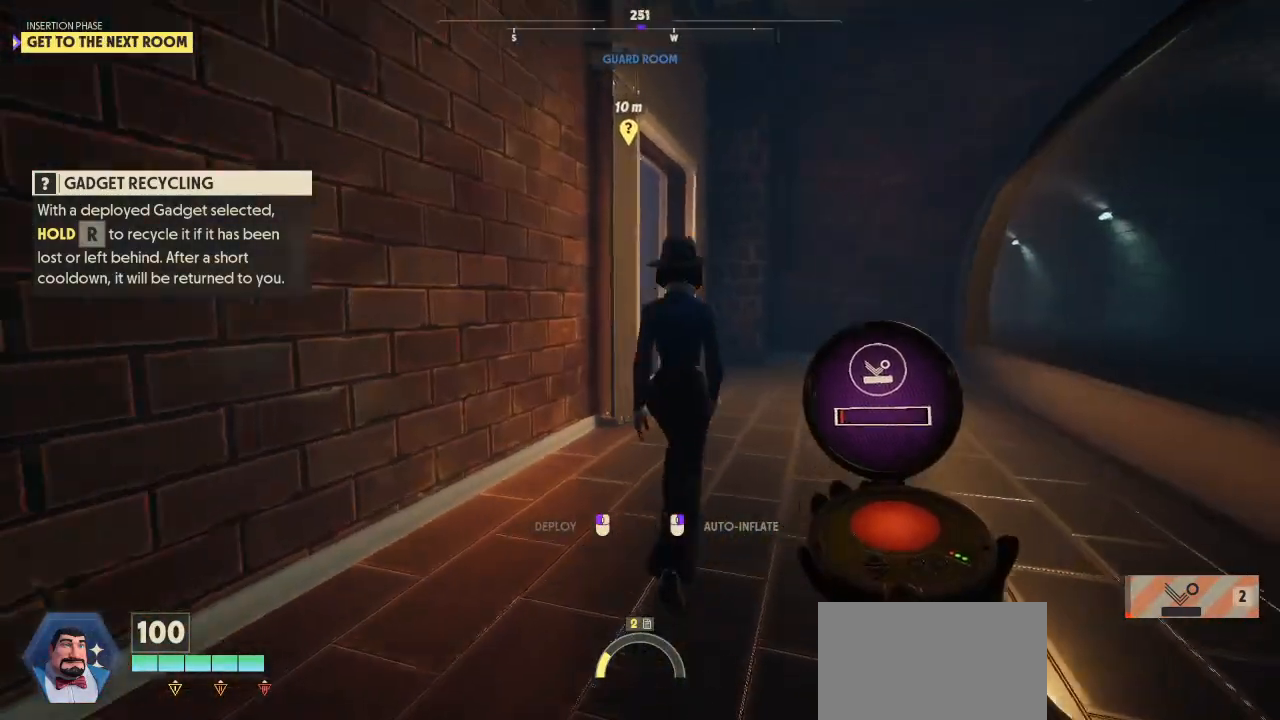
{"keys": ["shift", "w"], "mouse": [], "mouse_move": "right", "events": [[100, "shift", "down"]]}
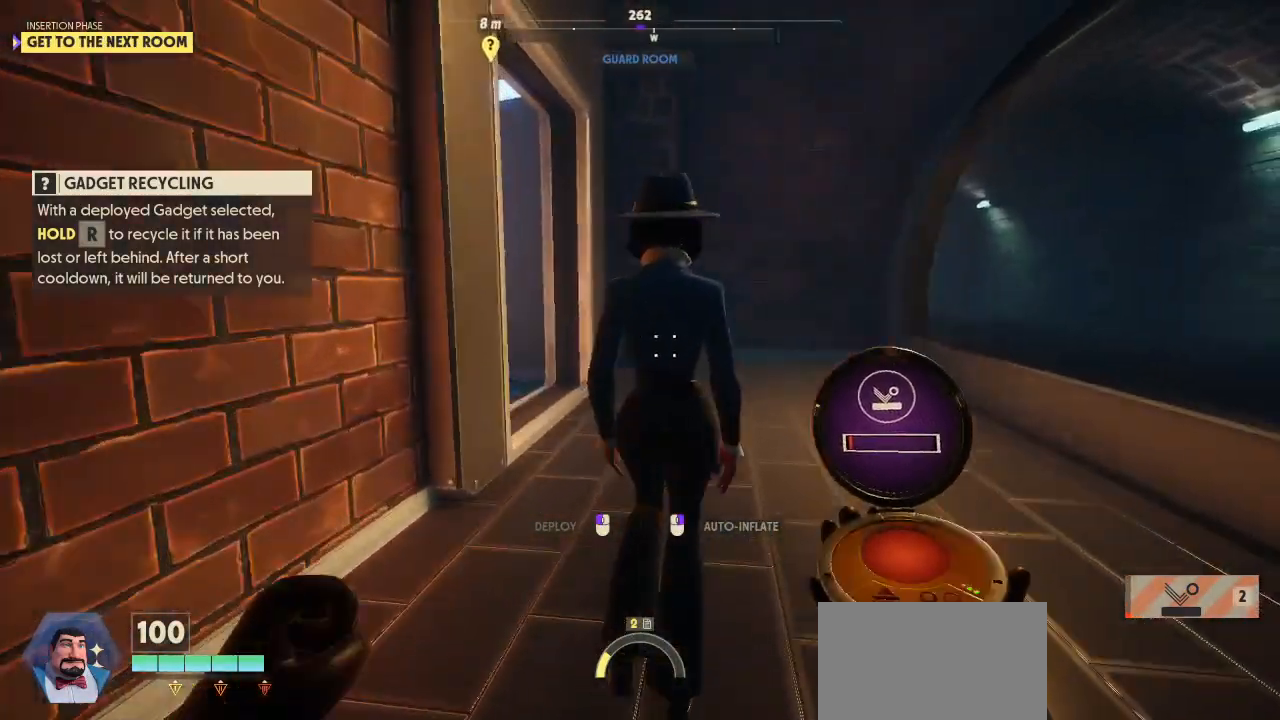
{"keys": ["alt", "w"], "mouse": [], "mouse_move": "still", "events": [[67, "alt", "down"], [67, "shift", "up"]]}
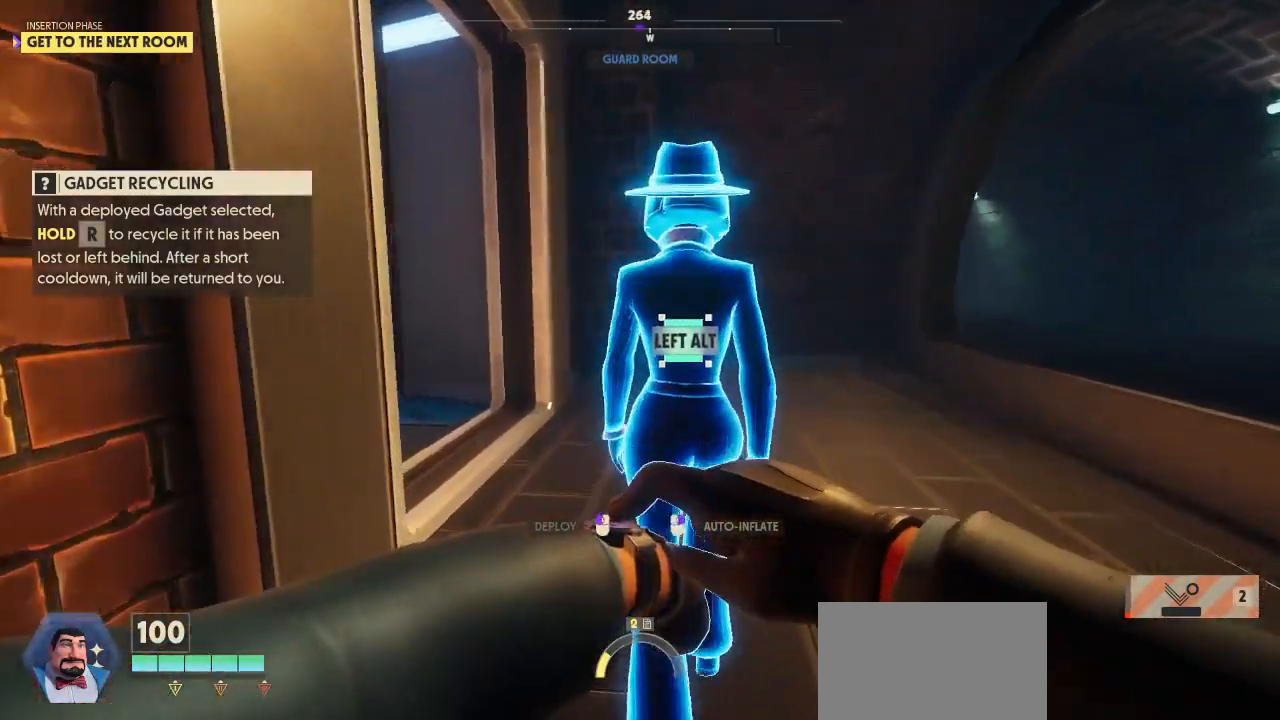
{"keys": ["w"], "mouse": [], "mouse_move": "left", "events": [[467, "alt", "up"]]}
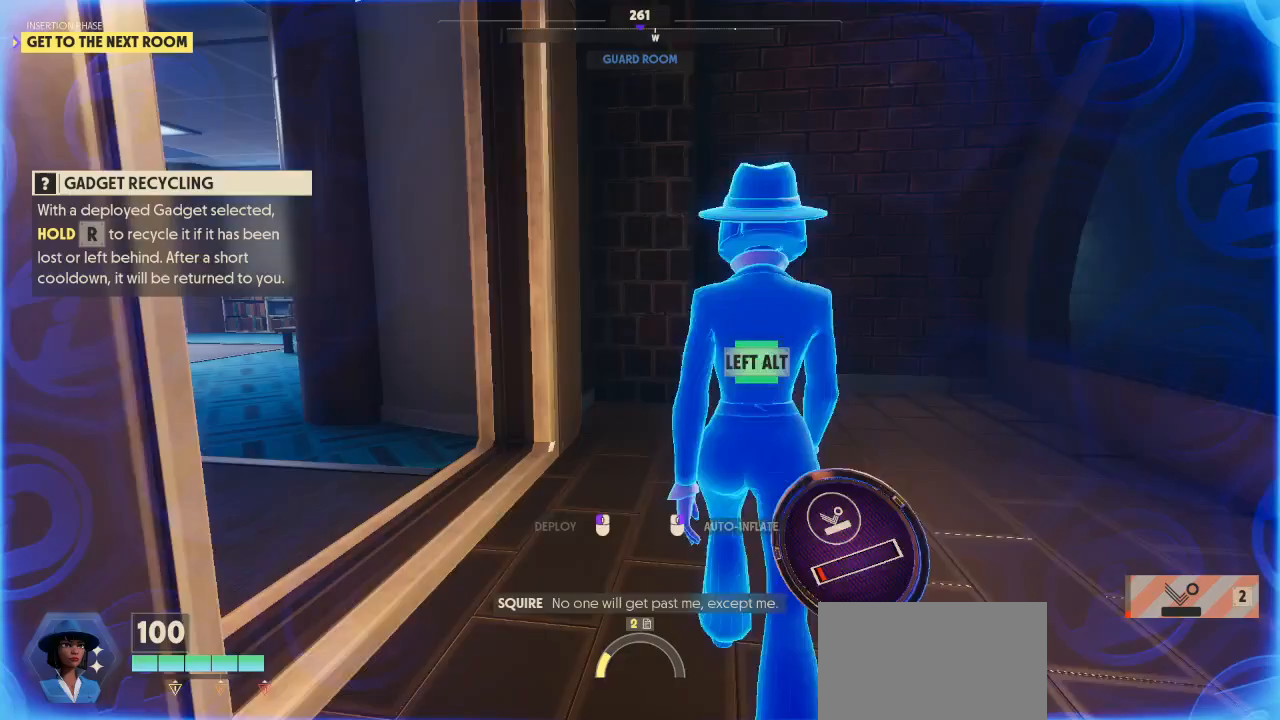
{"keys": ["shift", "w"], "mouse": [], "mouse_move": "still", "events": [[200, "shift", "down"]]}
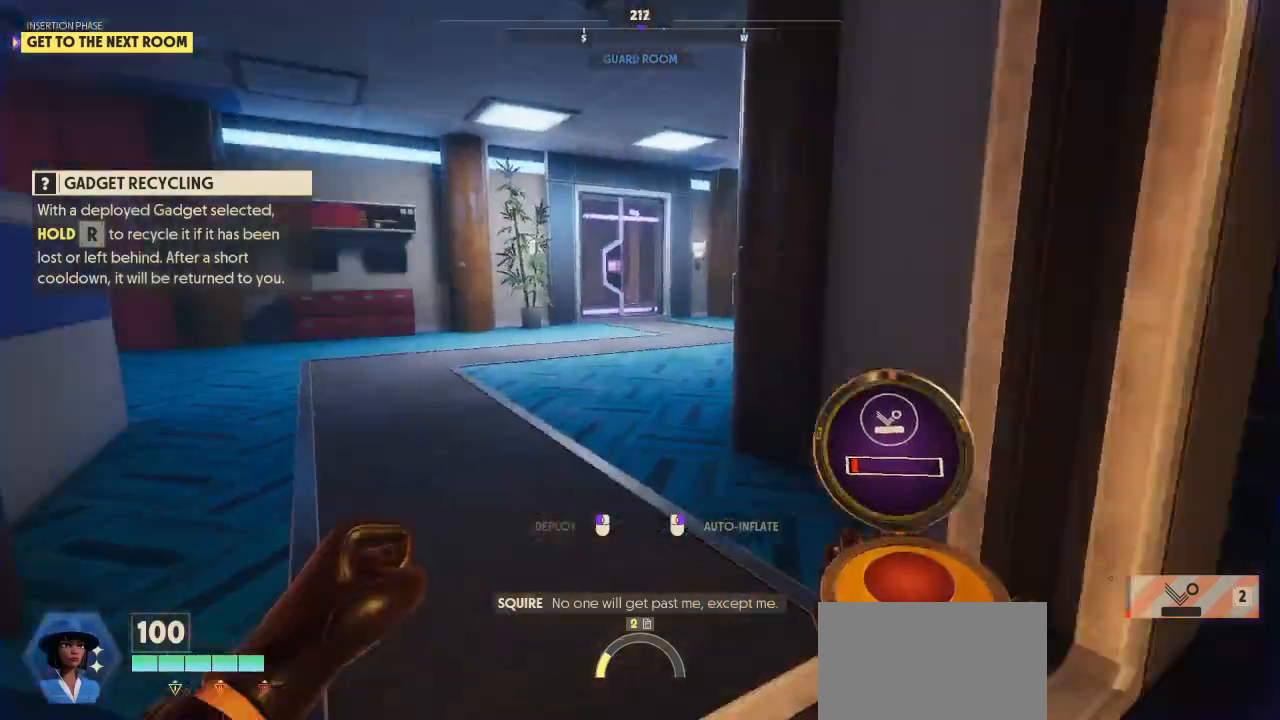
{"keys": ["shift", "w"], "mouse": [], "mouse_move": "still", "events": []}
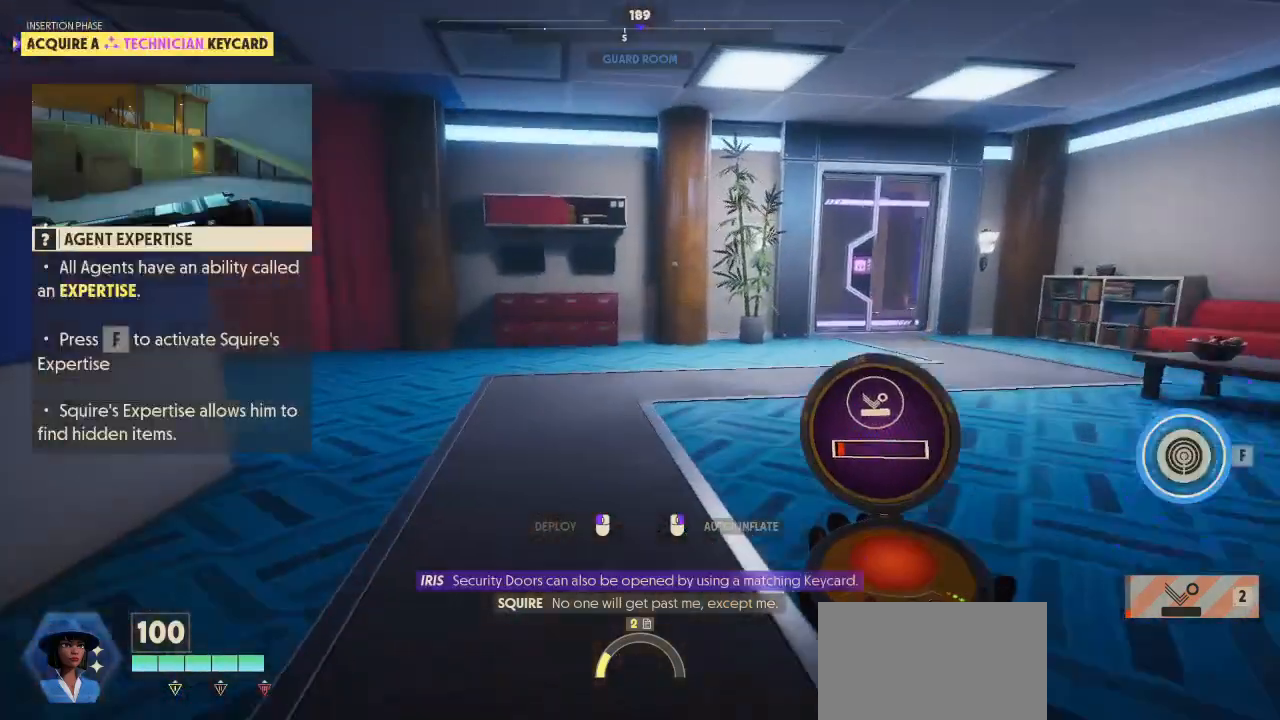
{"keys": ["shift", "w"], "mouse": [], "mouse_move": "still", "events": []}
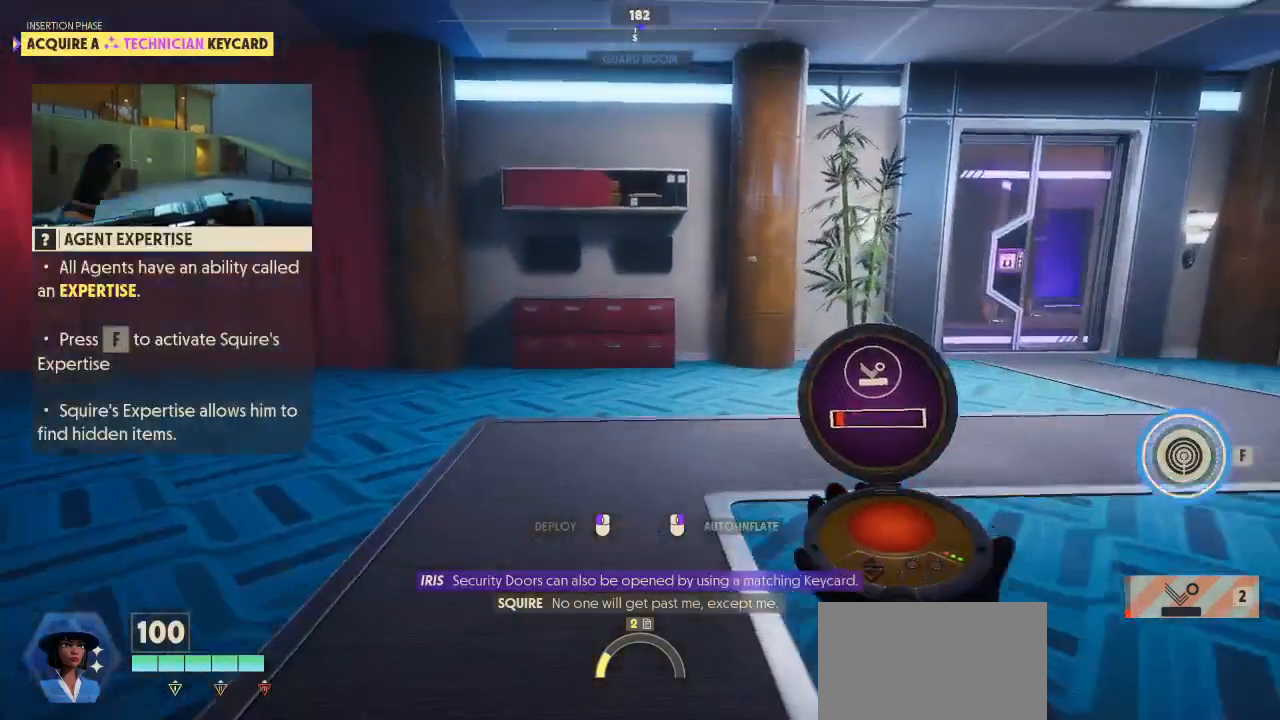
{"keys": ["w"], "mouse": [], "mouse_move": "still", "events": [[33, "shift", "up"]]}
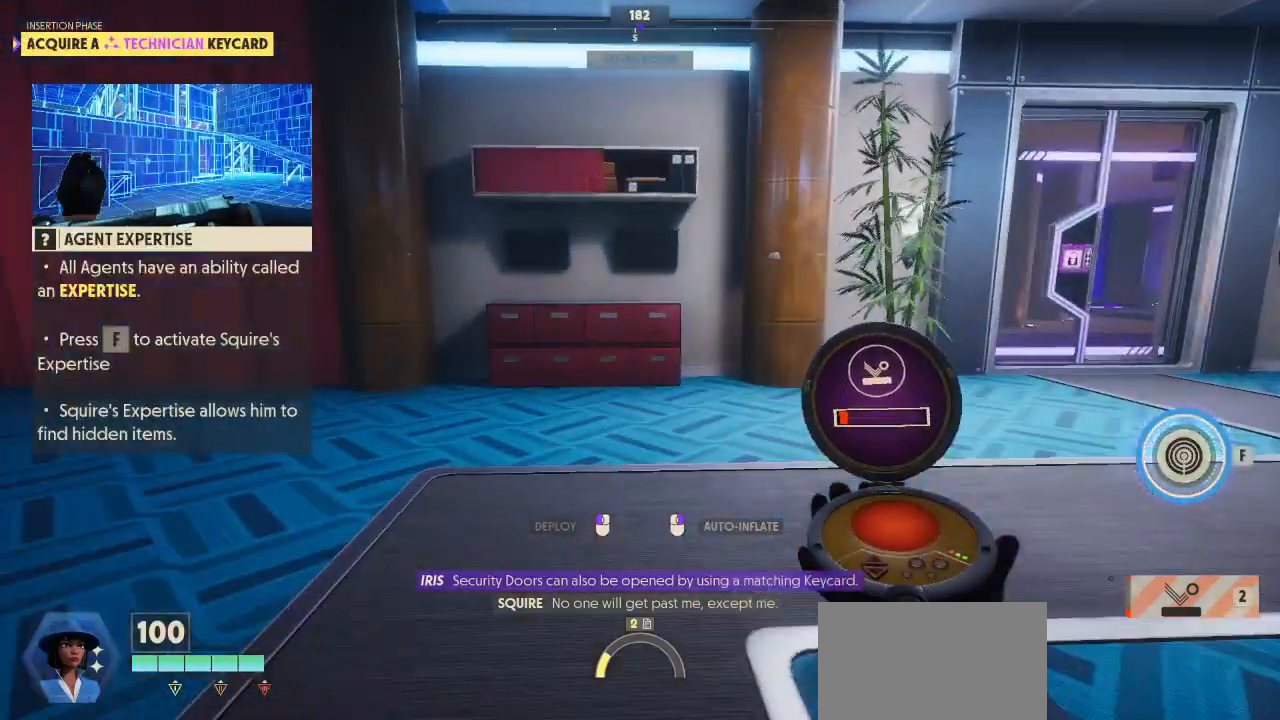
{"keys": ["shift", "w"], "mouse": [], "mouse_move": "right", "events": [[367, "shift", "down"]]}
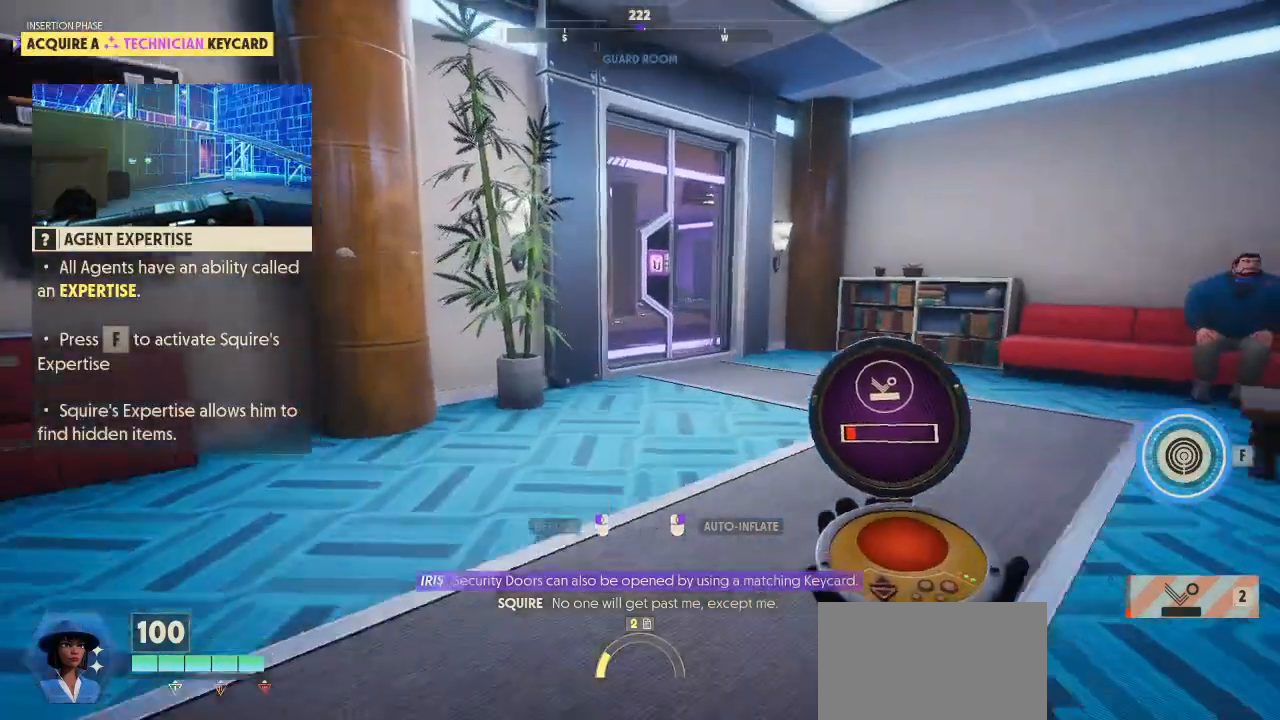
{"keys": ["shift", "w"], "mouse": [], "mouse_move": "up-right", "events": []}
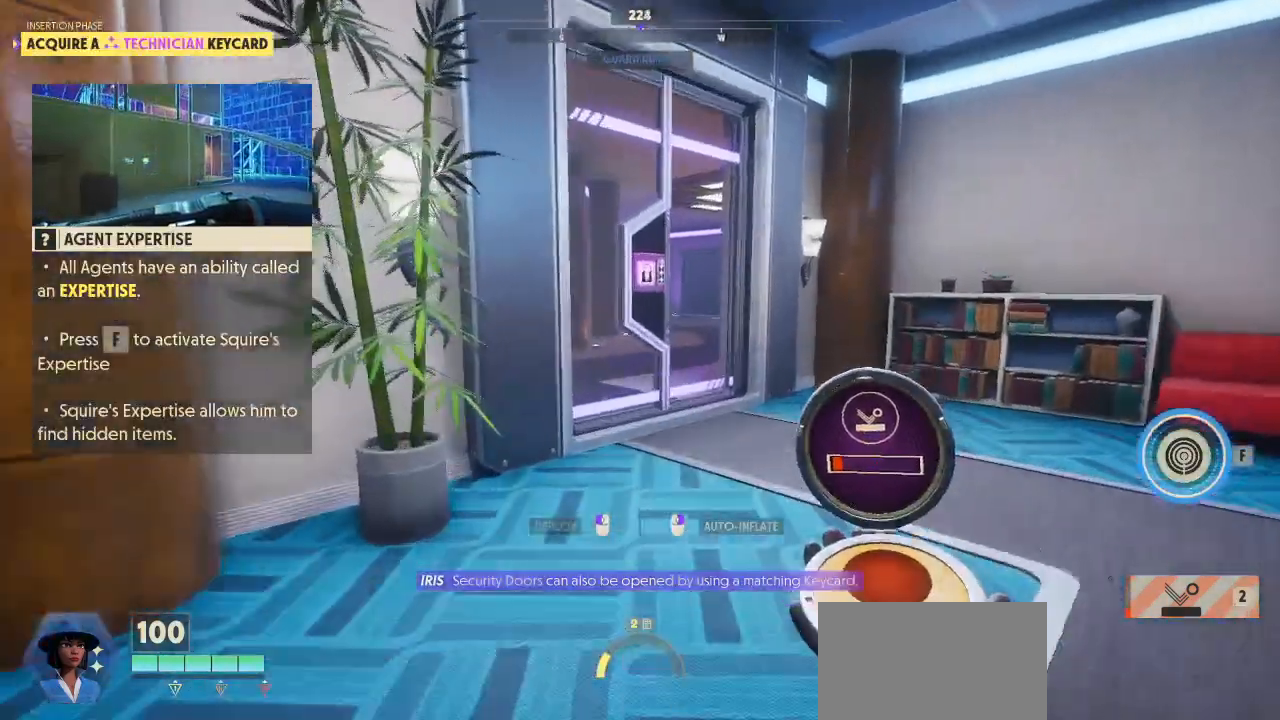
{"keys": ["shift", "w"], "mouse": [], "mouse_move": "up", "events": []}
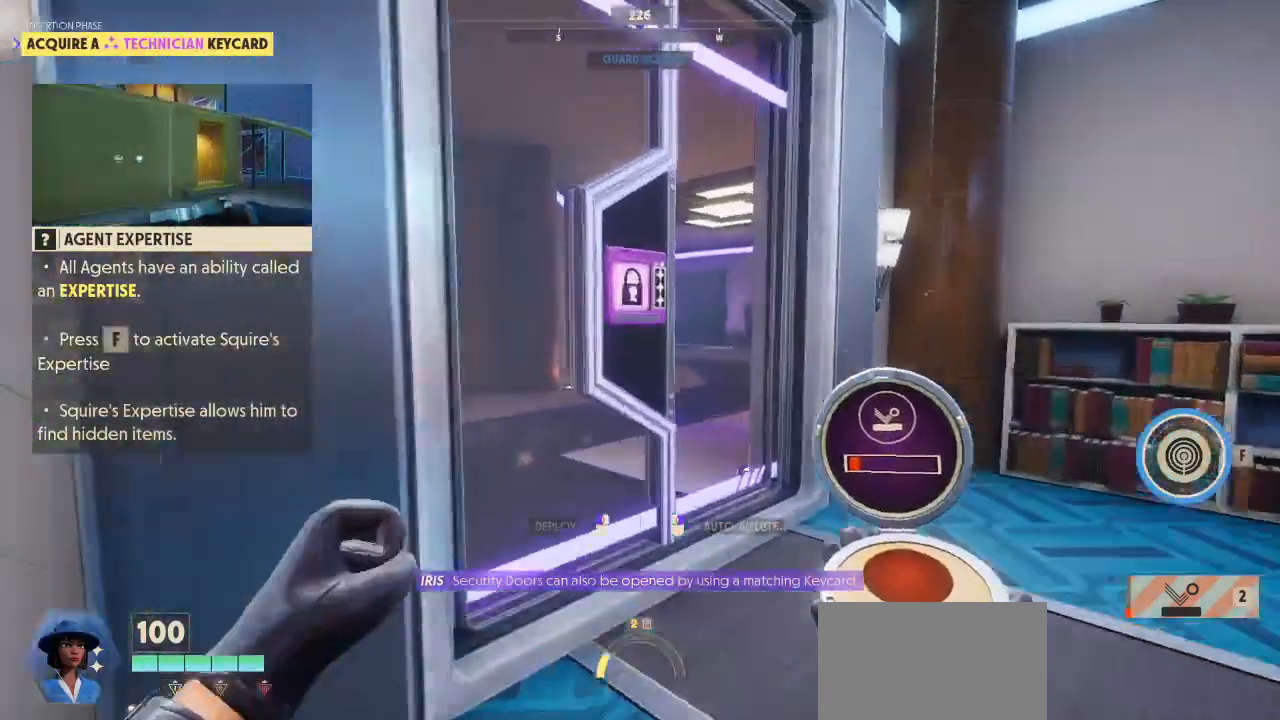
{"keys": [], "mouse": [], "mouse_move": "still", "events": [[200, "shift", "up"], [300, "w", "up"]]}
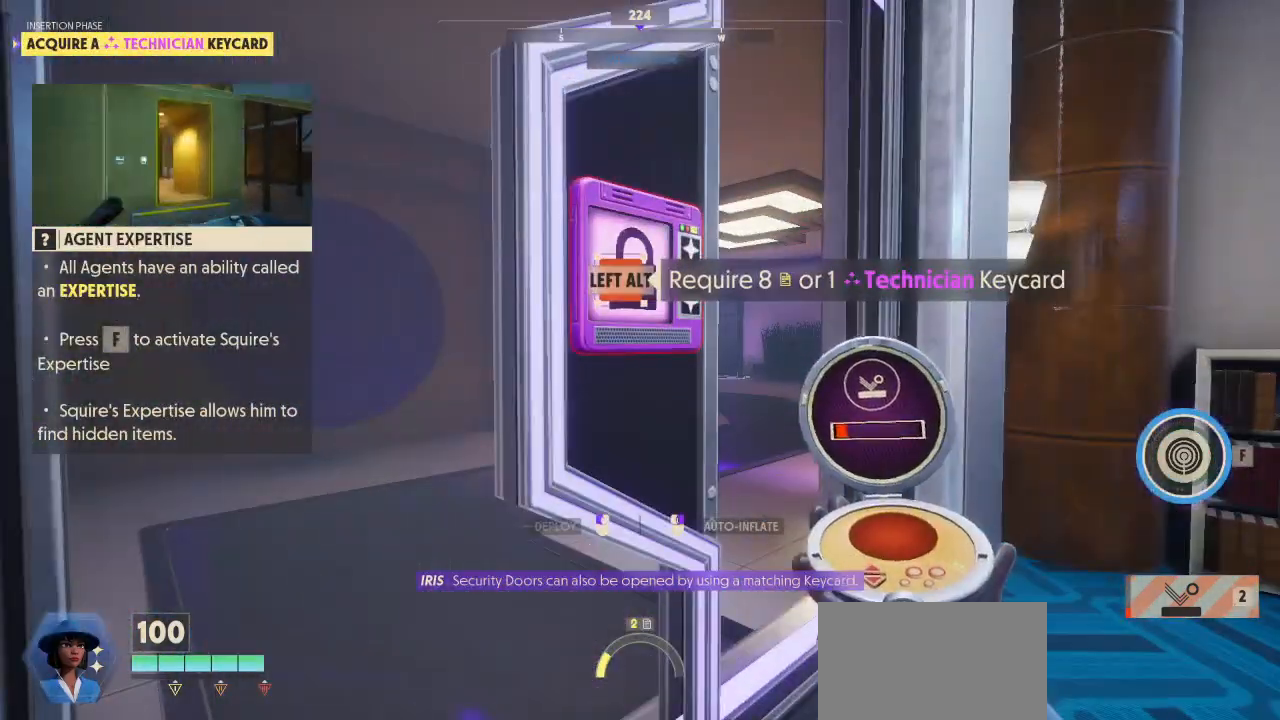
{"keys": [], "mouse": [], "mouse_move": "still", "events": []}
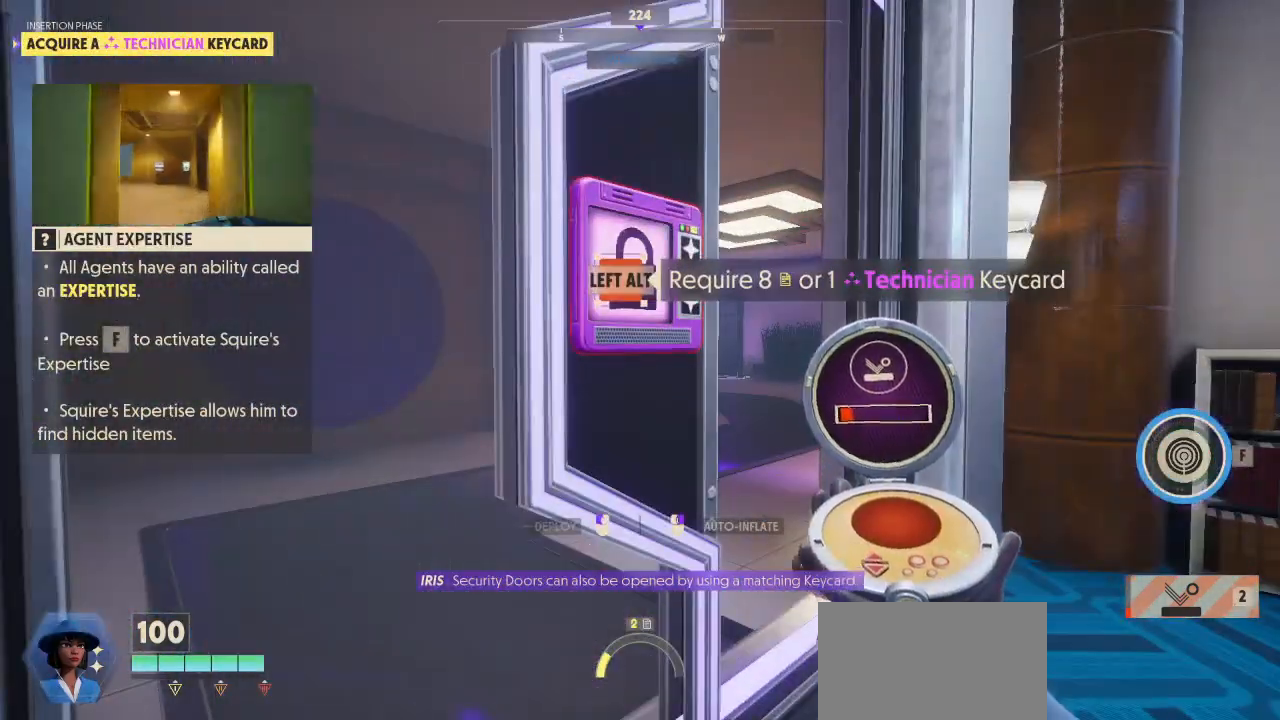
{"keys": [], "mouse": [], "mouse_move": "still", "events": []}
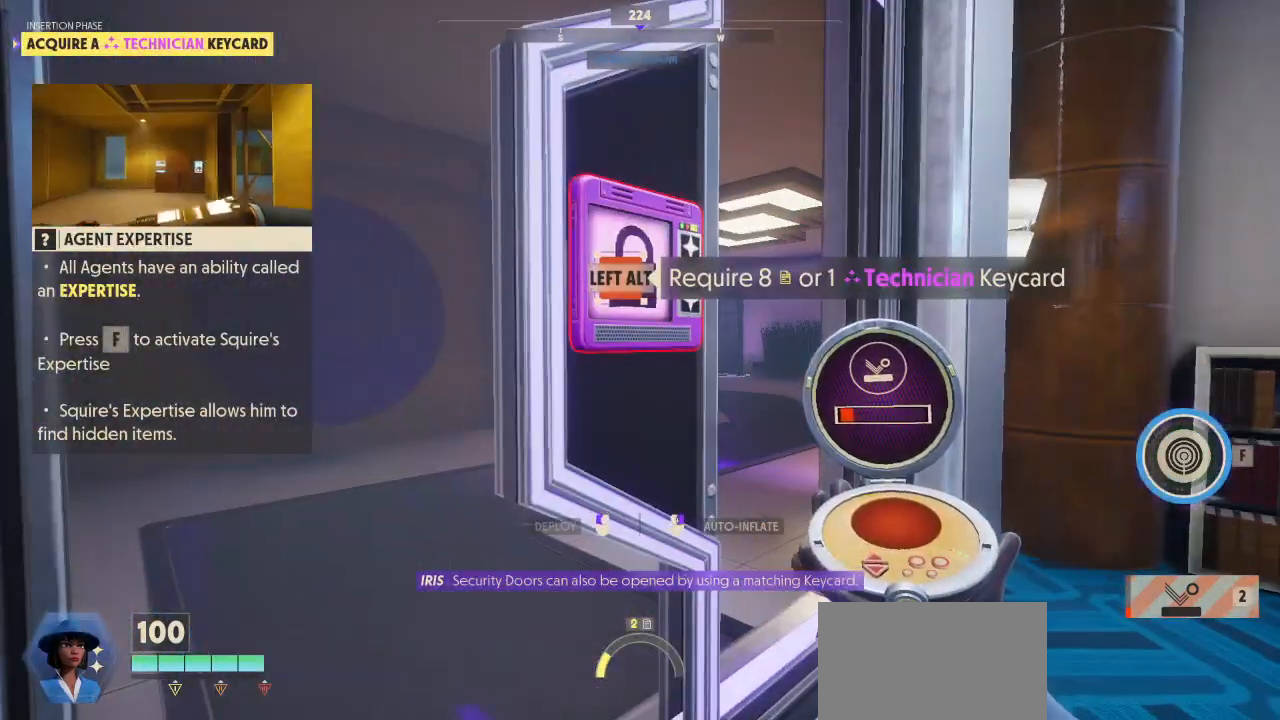
{"keys": [], "mouse": [], "mouse_move": "still", "events": []}
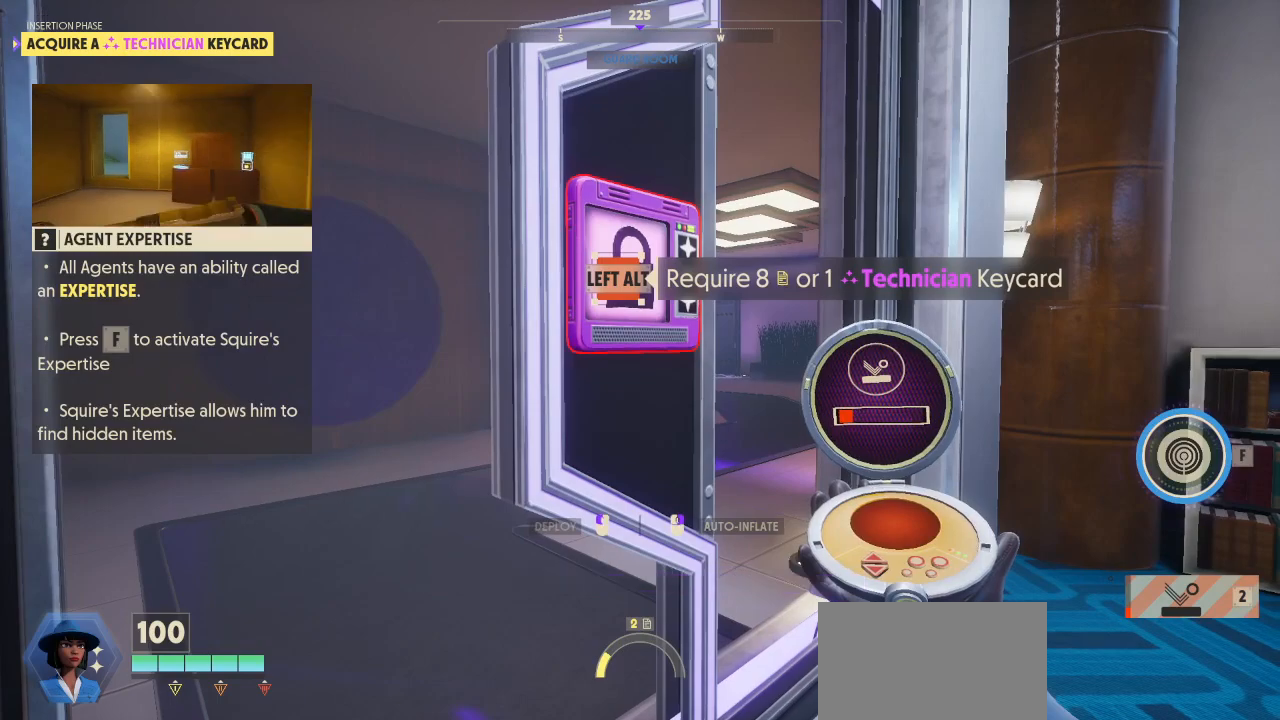
{"keys": [], "mouse": [], "mouse_move": "still", "events": []}
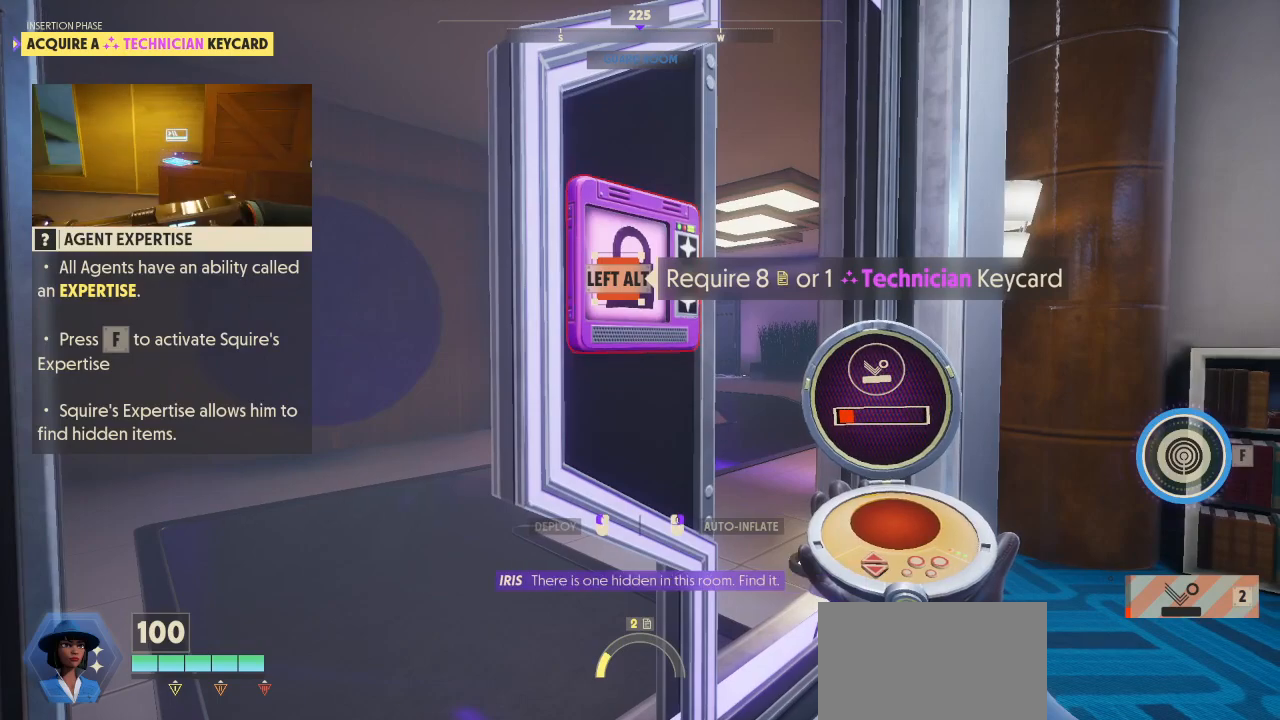
{"keys": [], "mouse": [], "mouse_move": "still", "events": []}
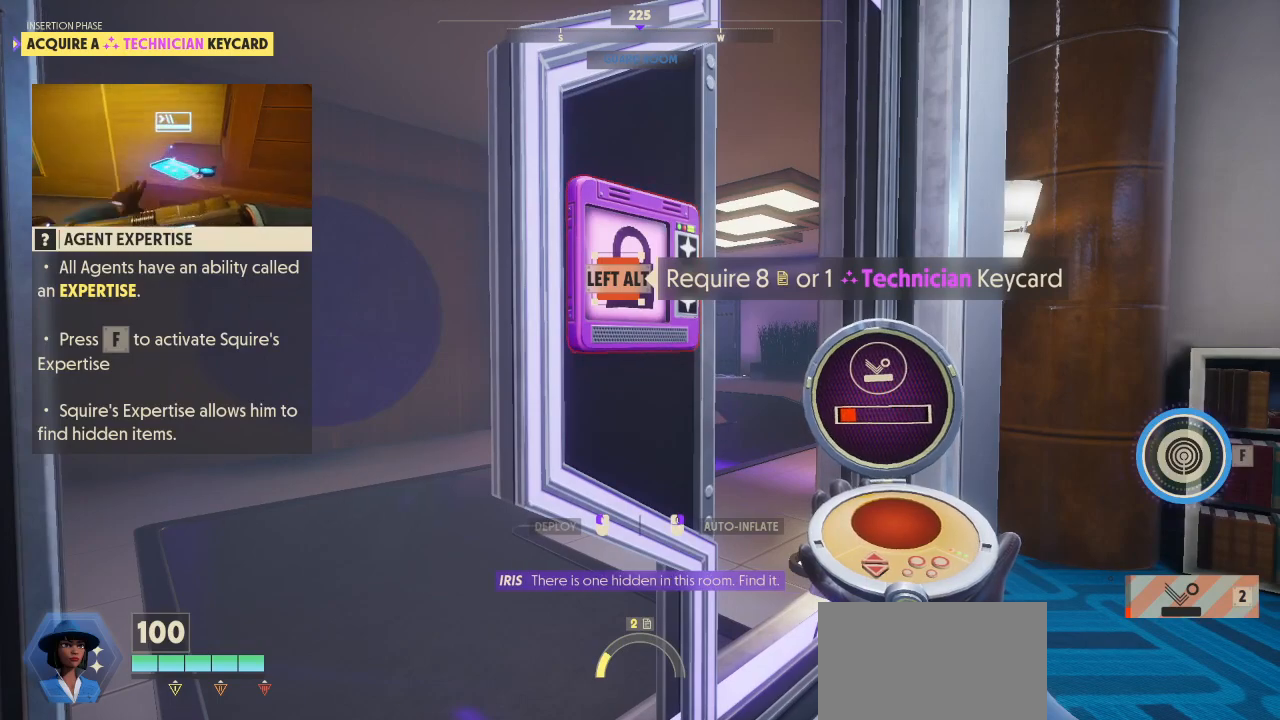
{"keys": [], "mouse": [], "mouse_move": "right", "events": []}
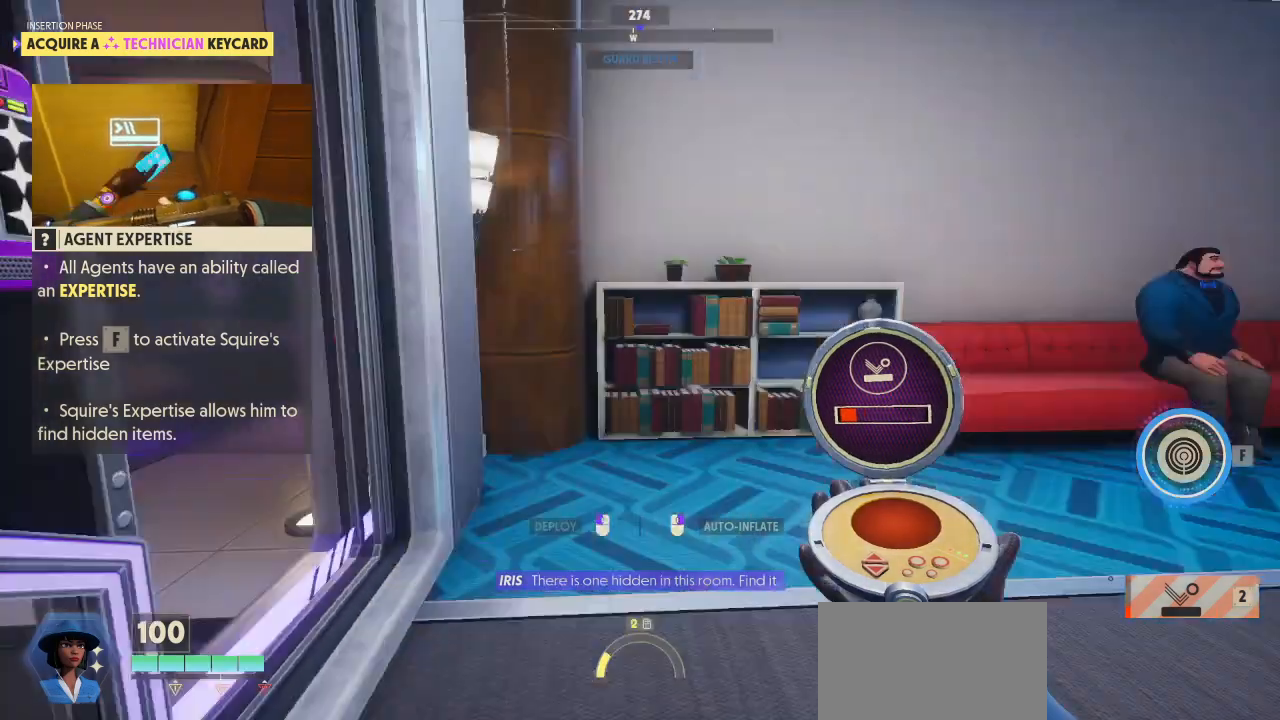
{"keys": ["shift", "w"], "mouse": [], "mouse_move": "still", "events": [[500, "shift", "down"], [500, "w", "down"]]}